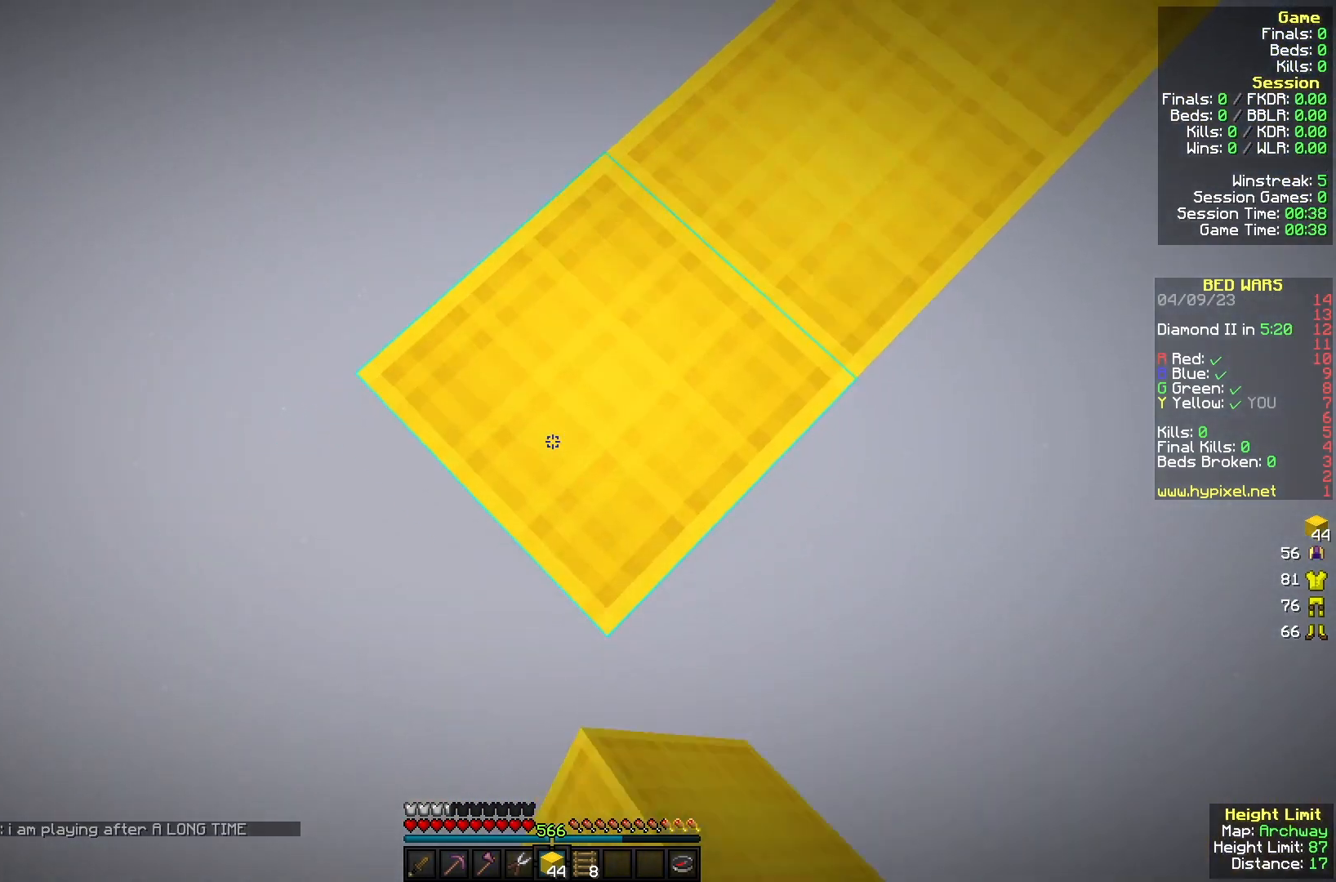
Gameplay with keyboard and mouse; each line is a JSON object with the keys and mouse buttons held at the frame after it. "events" lists presses ("down") and releases ("up") of "a", "d", "s", "w", "mouse_left" and "mouse_right" between this image and that frame as [ms after this image, input, new state], when the widget could be followed in between. "mouse_left", "mouse_right" = the "left", "right" buttons of the "mouse" list. No other keys are recorded. Fast repeated clicks can show as one long hold. Mouse movement is not recorded.
{"keys": ["a", "s"], "mouse": [], "events": [[133, "mouse_right", "down"], [500, "mouse_right", "up"]]}
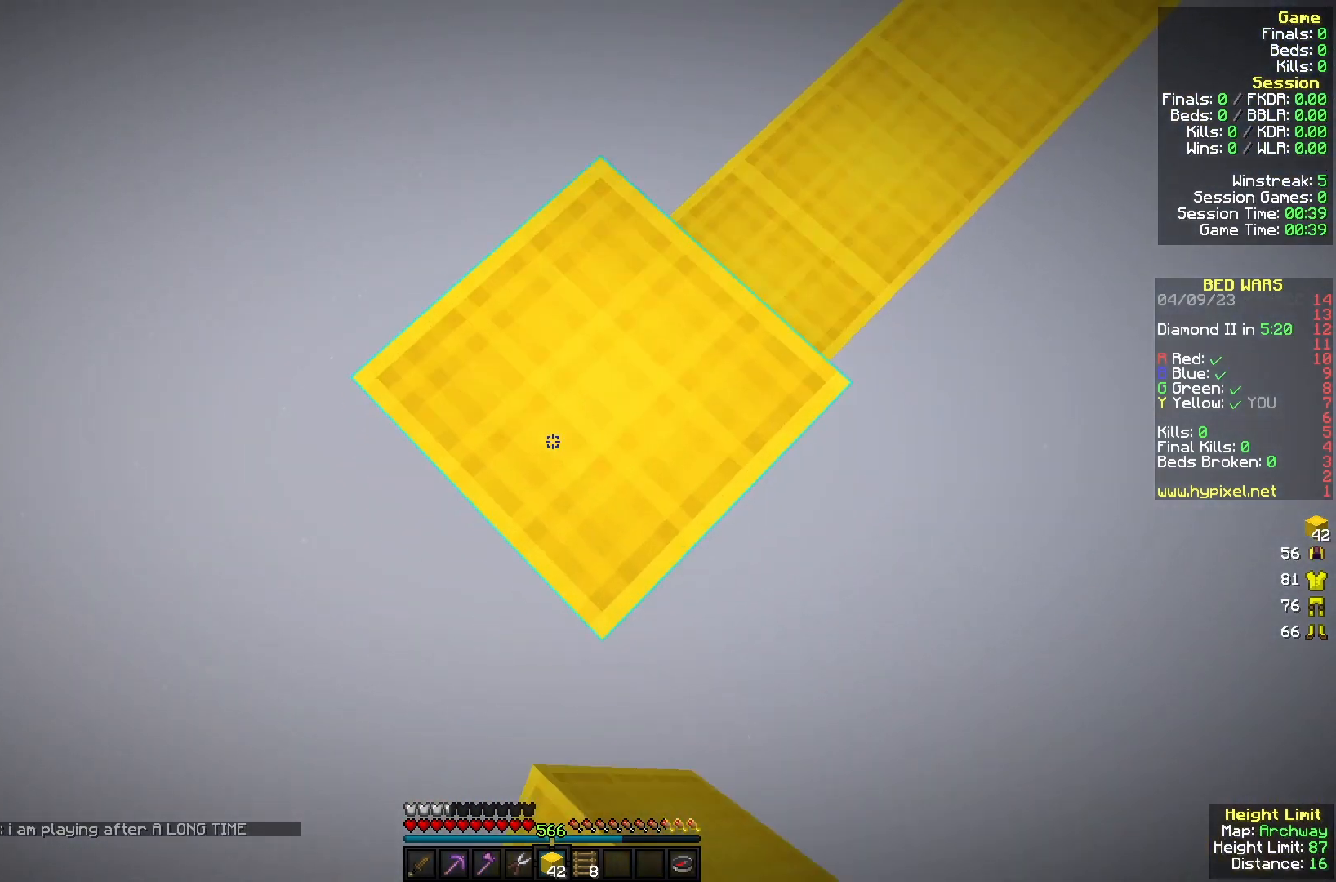
{"keys": ["a", "s"], "mouse": ["right"], "events": [[200, "mouse_right", "down"], [367, "mouse_right", "up"], [500, "mouse_right", "down"]]}
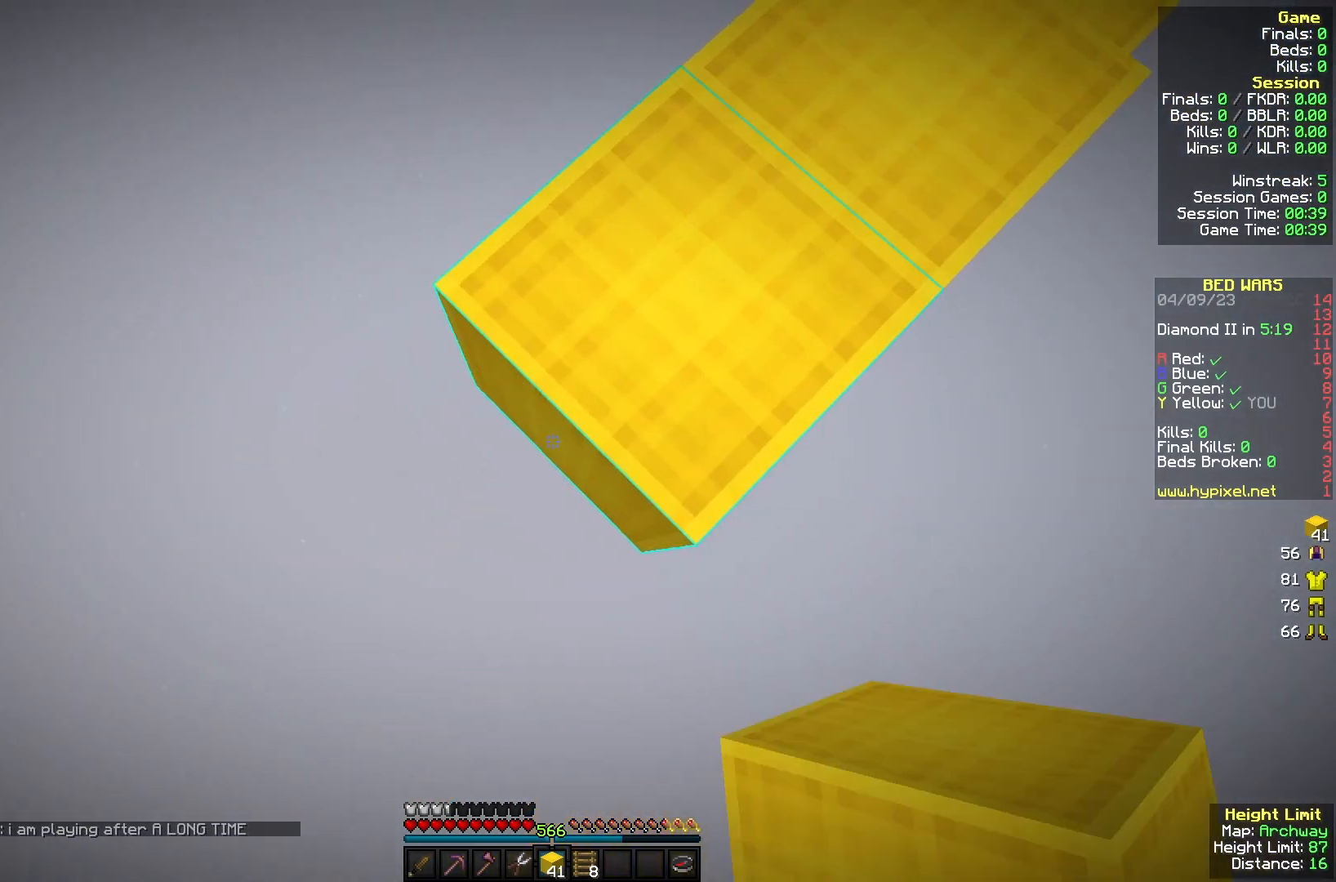
{"keys": ["a", "s"], "mouse": ["right"], "events": [[200, "mouse_right", "up"], [367, "mouse_right", "down"]]}
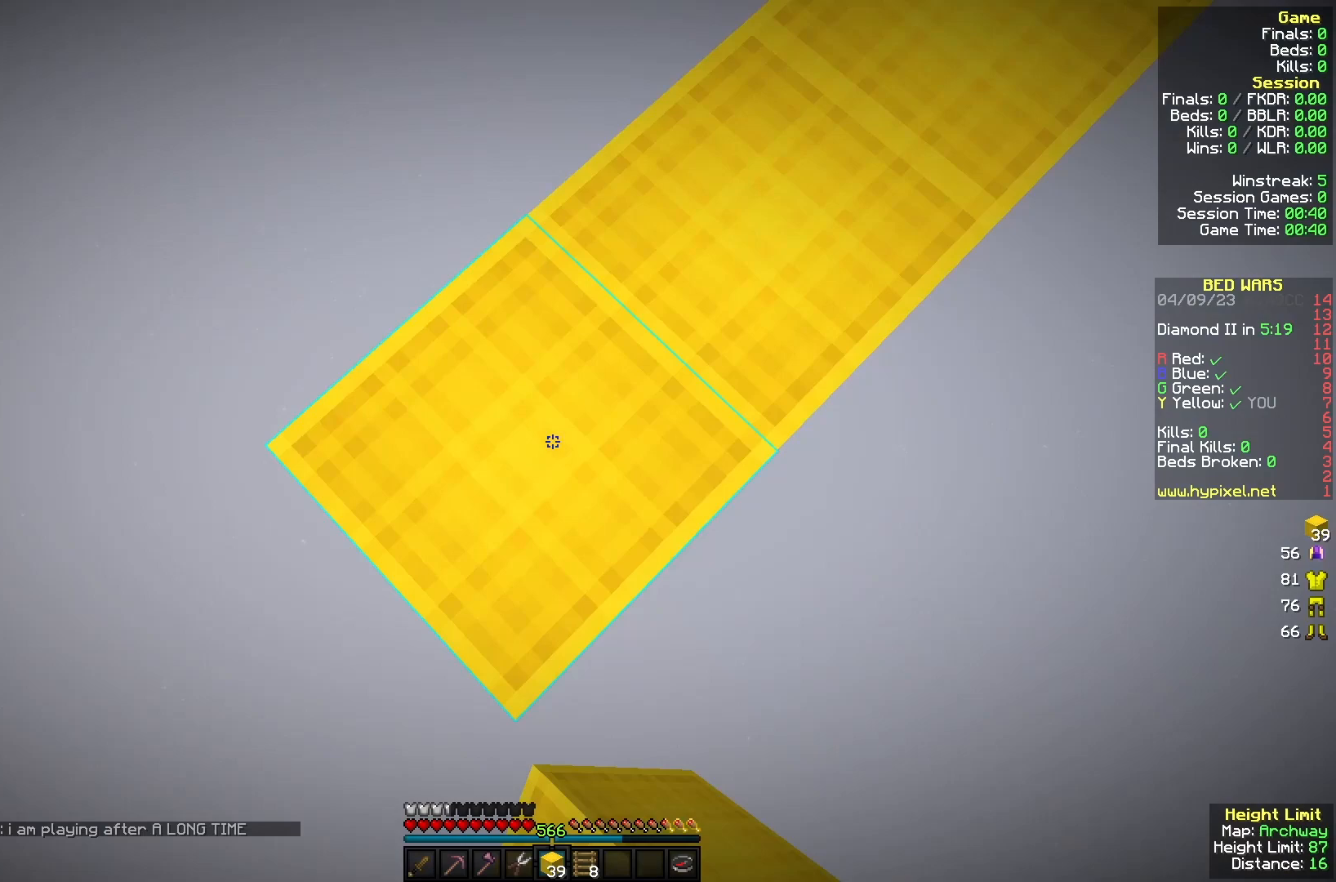
{"keys": ["d"], "mouse": [], "events": [[67, "mouse_right", "up"], [233, "mouse_right", "down"], [333, "a", "up"], [333, "mouse_right", "up"], [333, "s", "up"], [367, "mouse_left", "down"], [467, "d", "down"], [500, "mouse_left", "up"]]}
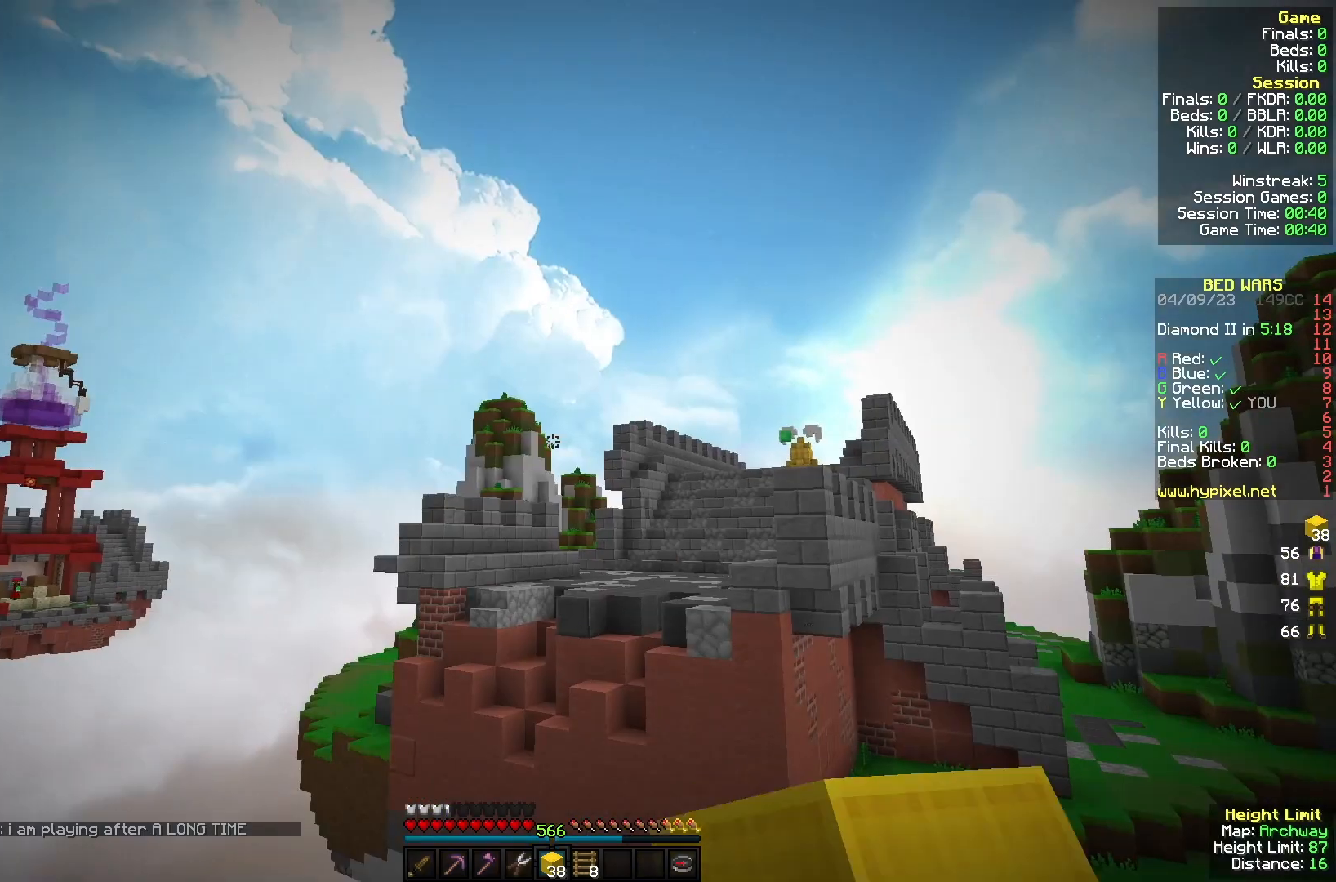
{"keys": ["w"], "mouse": [], "events": [[100, "d", "up"], [133, "mouse_left", "down"], [233, "mouse_left", "up"], [367, "mouse_left", "down"], [367, "w", "down"], [467, "mouse_left", "up"]]}
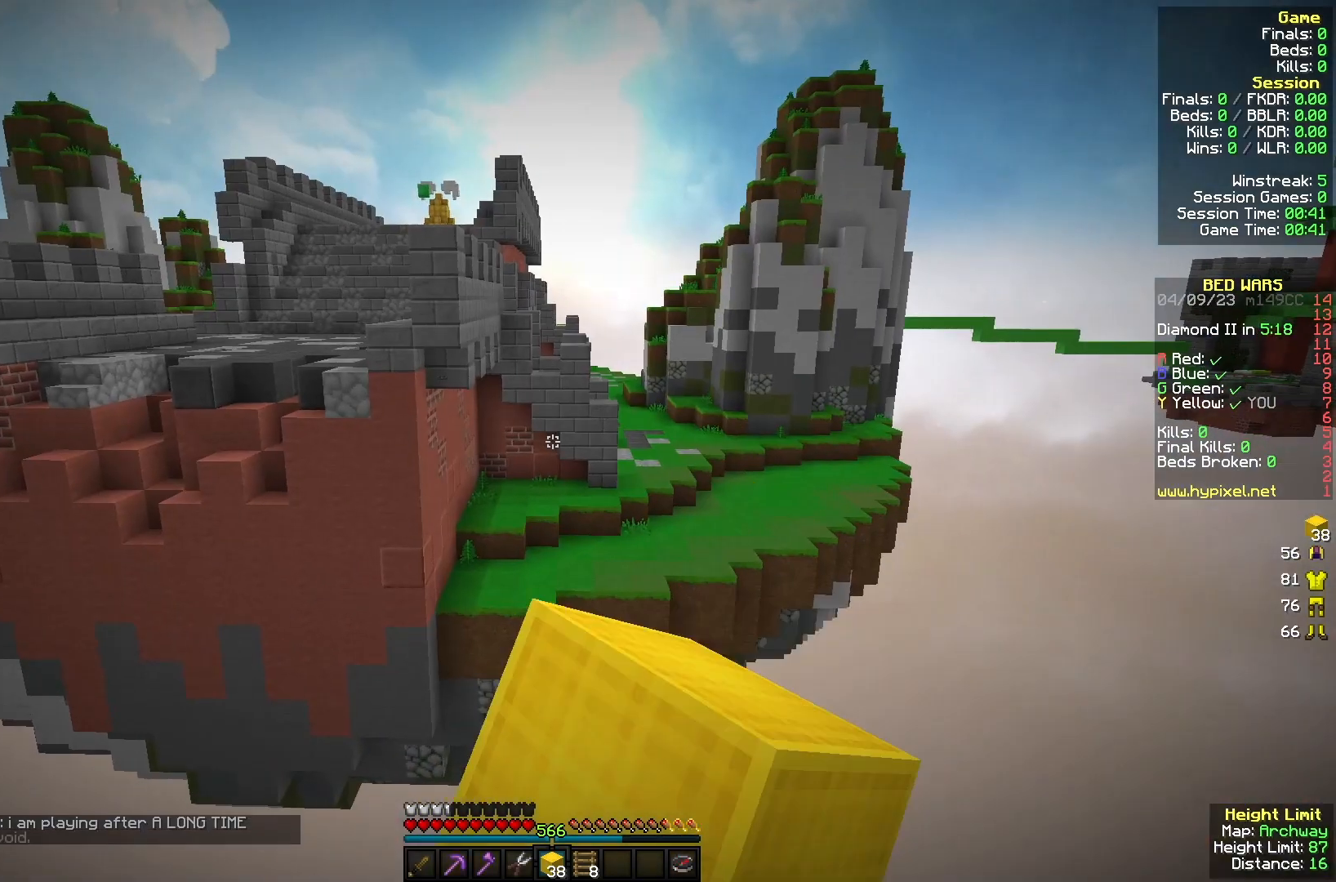
{"keys": ["d"], "mouse": [], "events": [[67, "mouse_left", "down"], [167, "d", "down"], [167, "w", "up"], [200, "mouse_left", "up"], [300, "mouse_left", "down"], [400, "mouse_left", "up"]]}
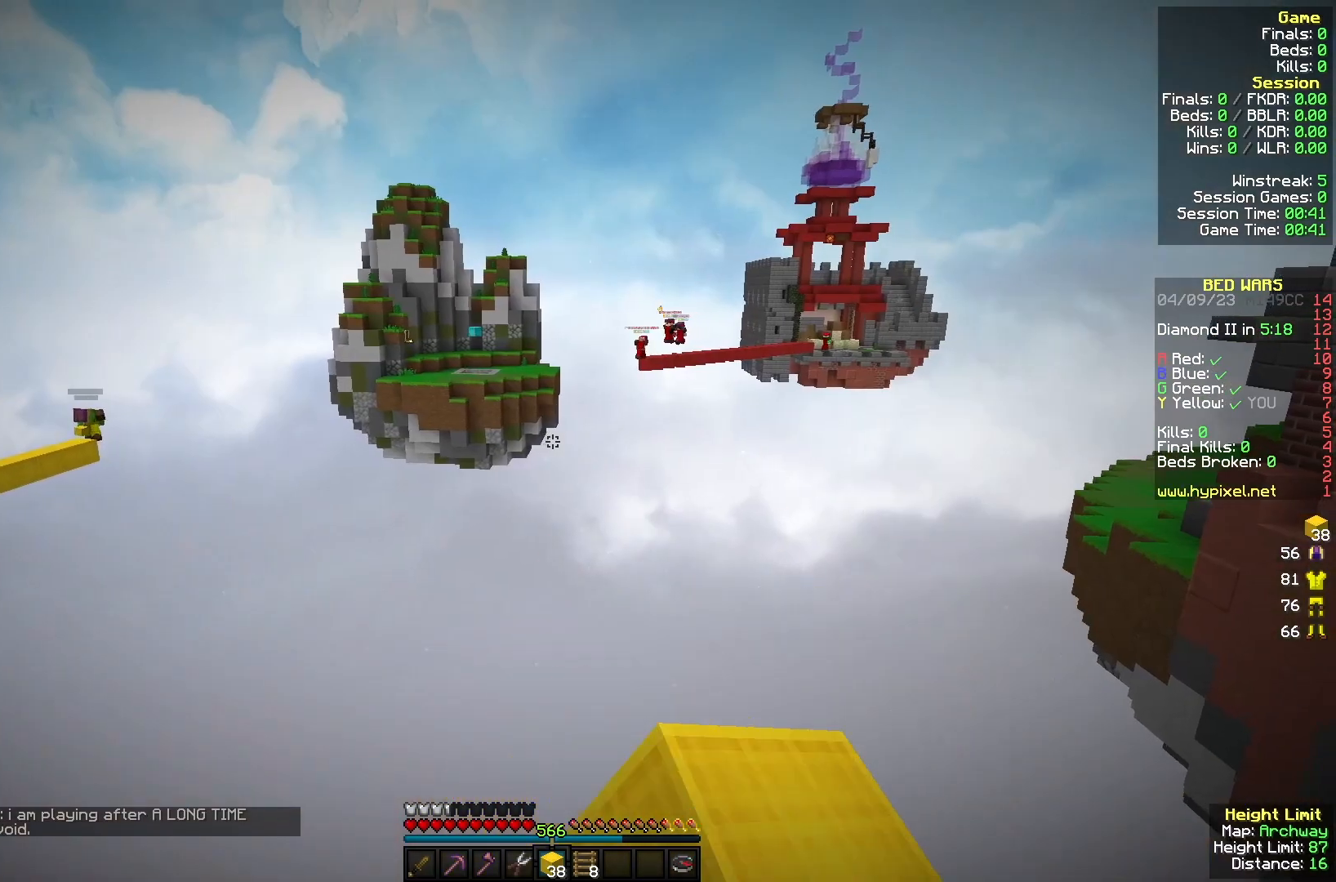
{"keys": [], "mouse": [], "events": [[33, "mouse_left", "down"], [167, "mouse_left", "up"], [200, "d", "up"]]}
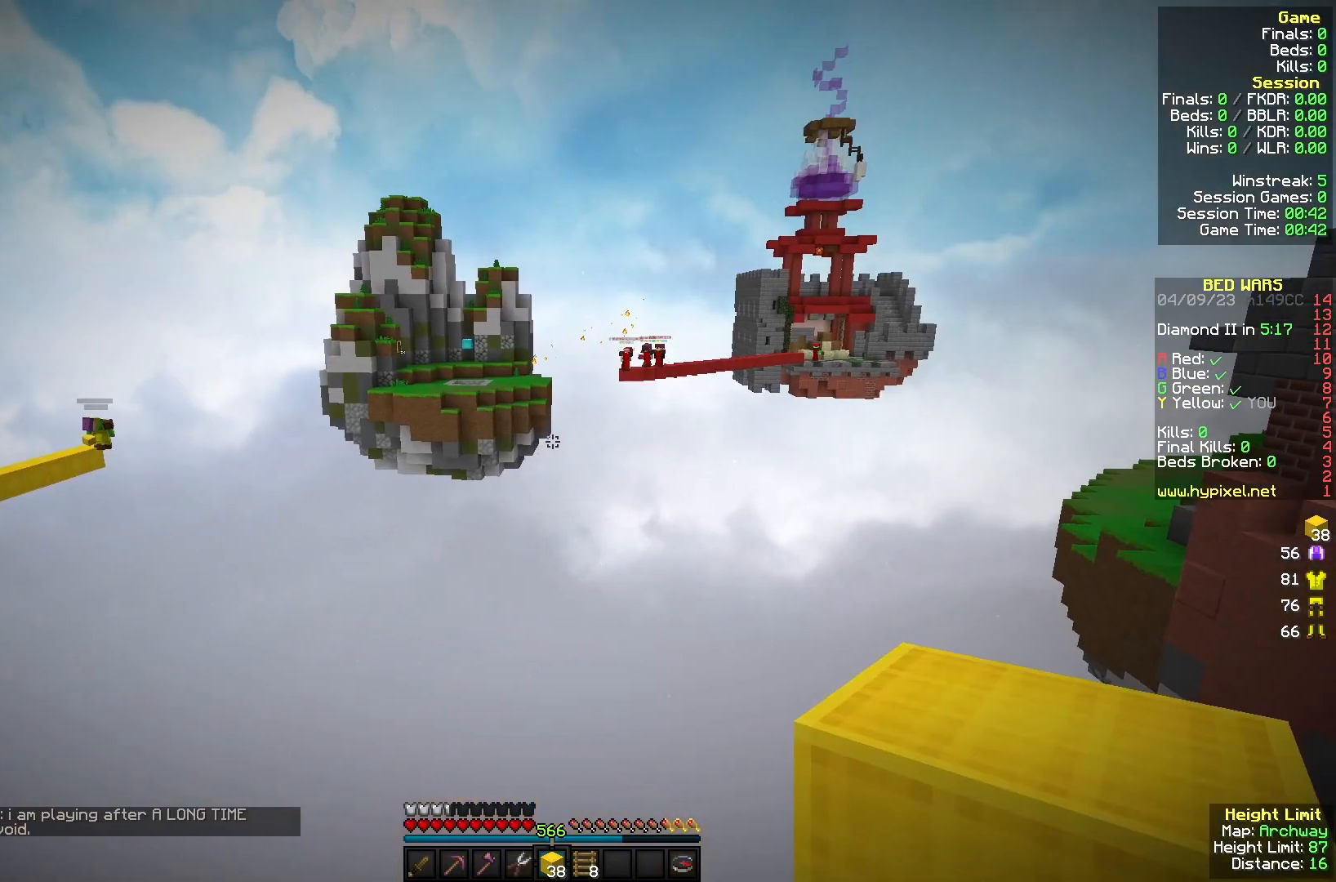
{"keys": [], "mouse": [], "events": []}
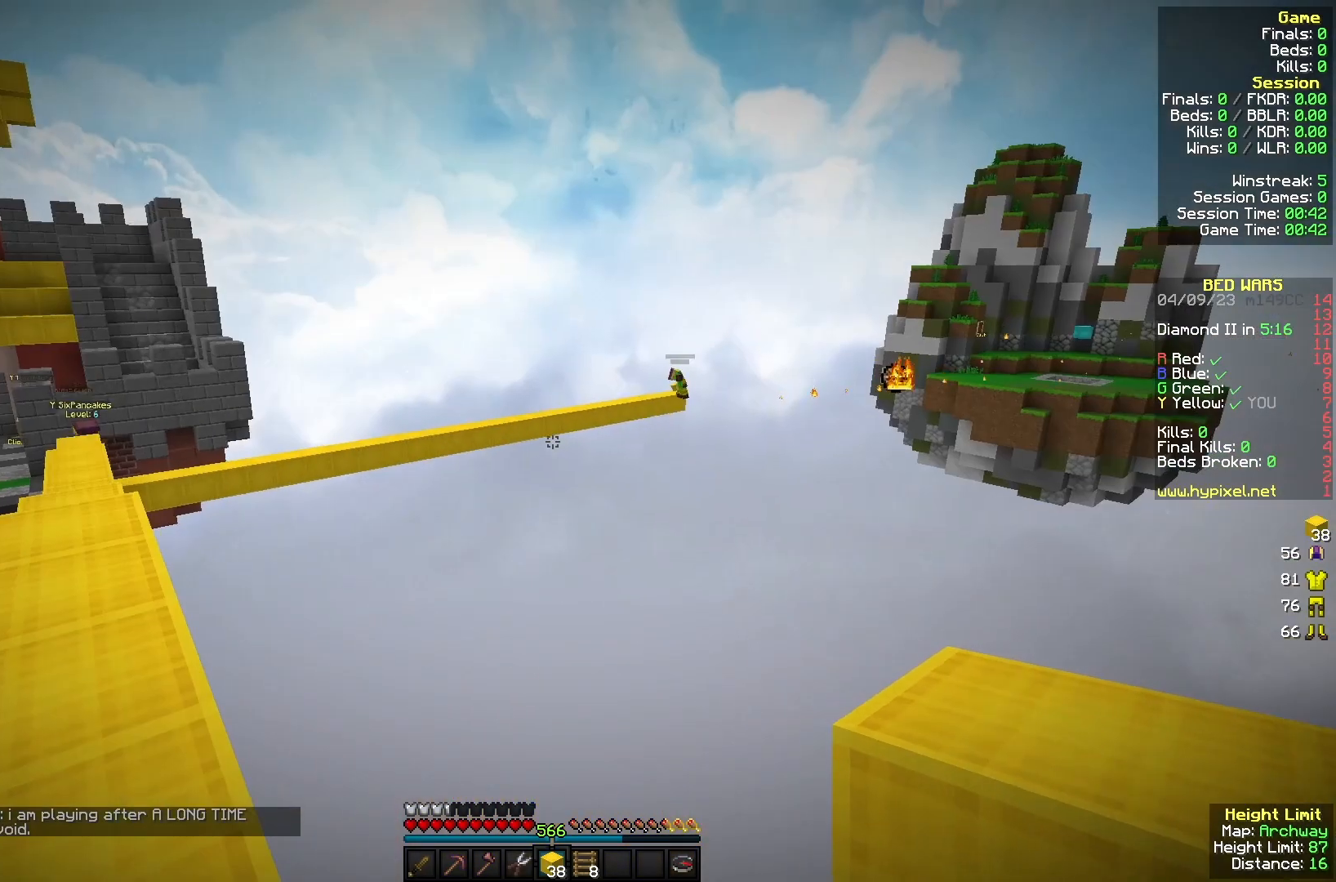
{"keys": [], "mouse": [], "events": []}
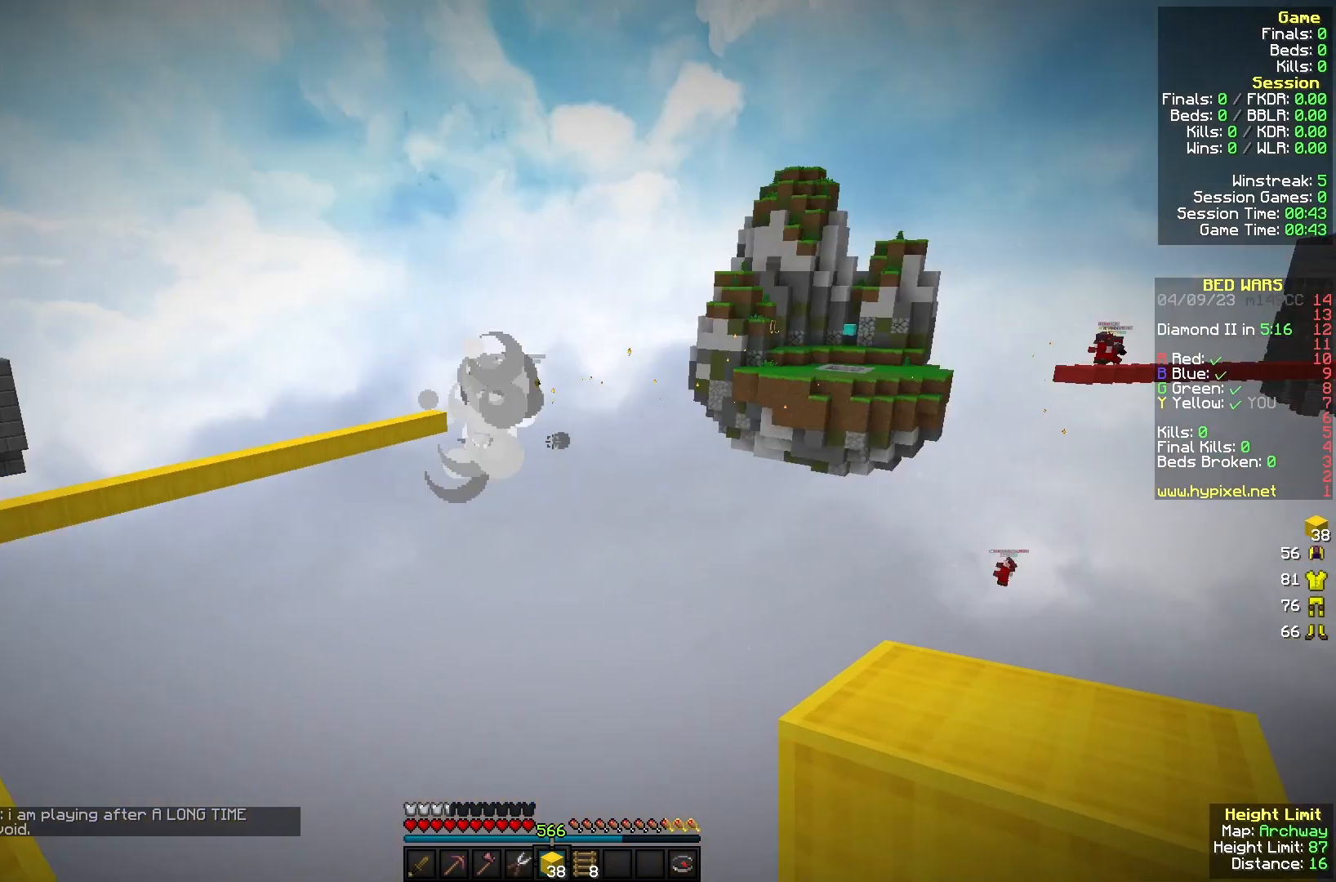
{"keys": [], "mouse": [], "events": []}
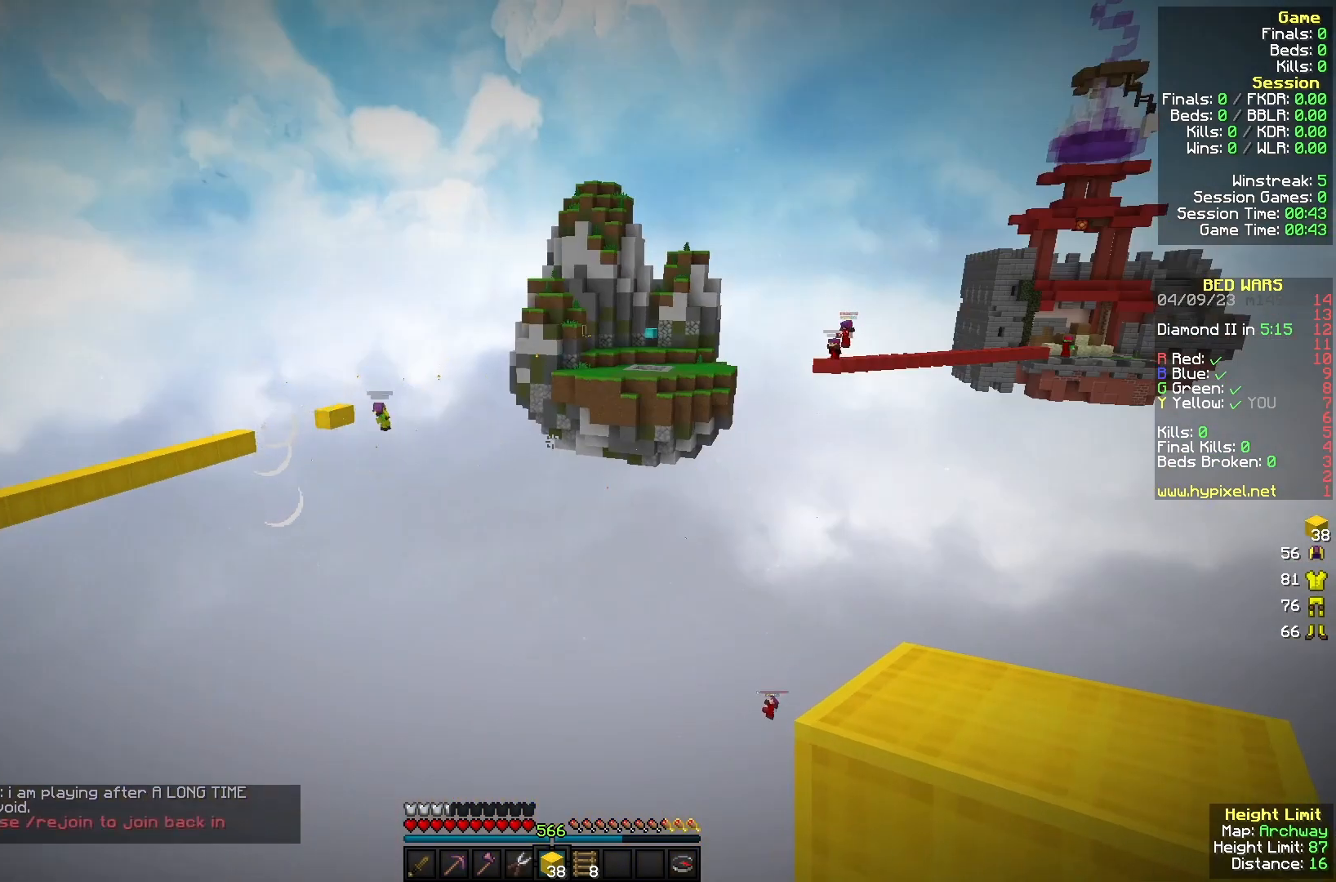
{"keys": ["s"], "mouse": [], "events": [[500, "s", "down"]]}
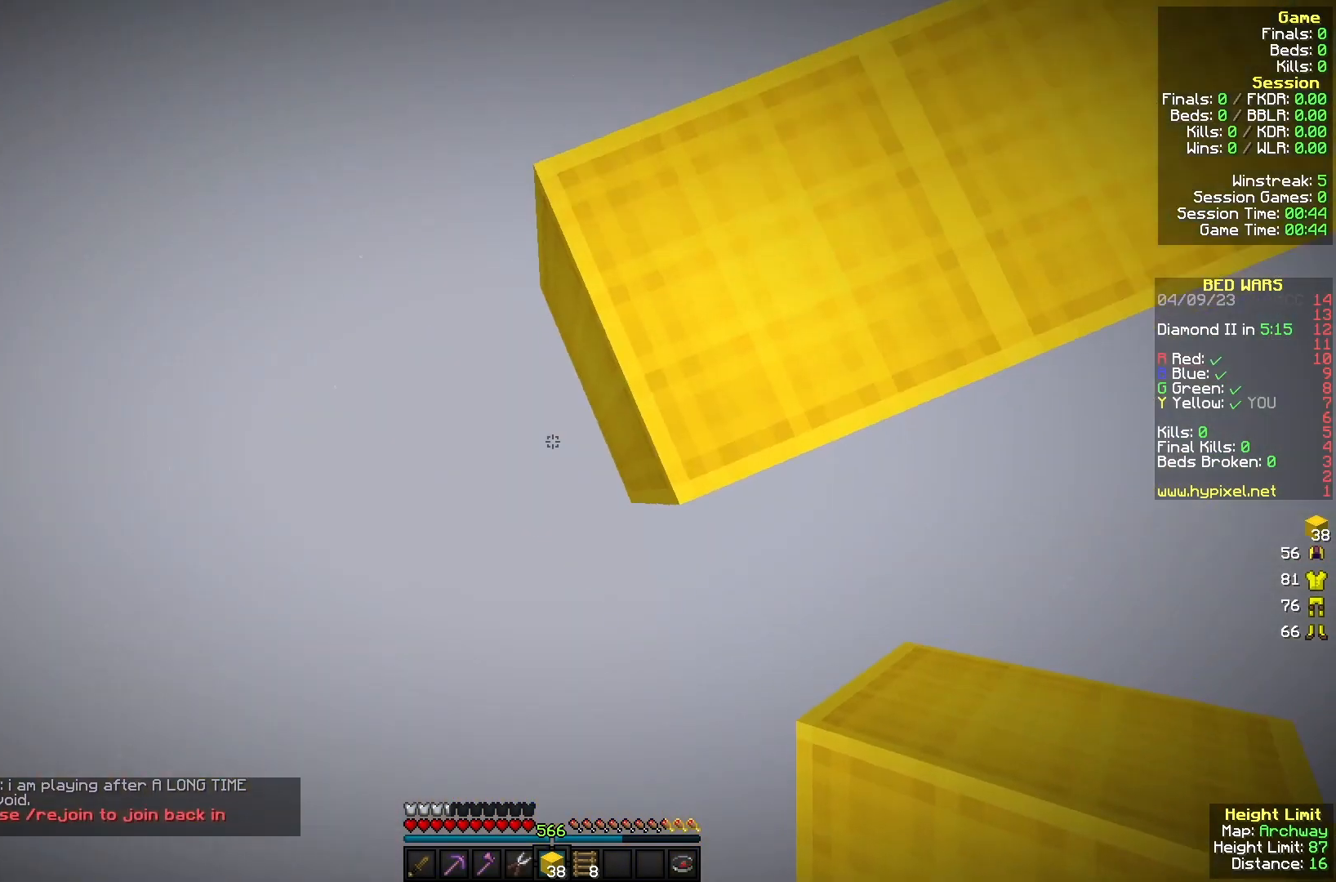
{"keys": ["a", "s"], "mouse": ["right"], "events": [[167, "a", "down"], [167, "s", "up"], [333, "mouse_right", "down"], [333, "s", "down"]]}
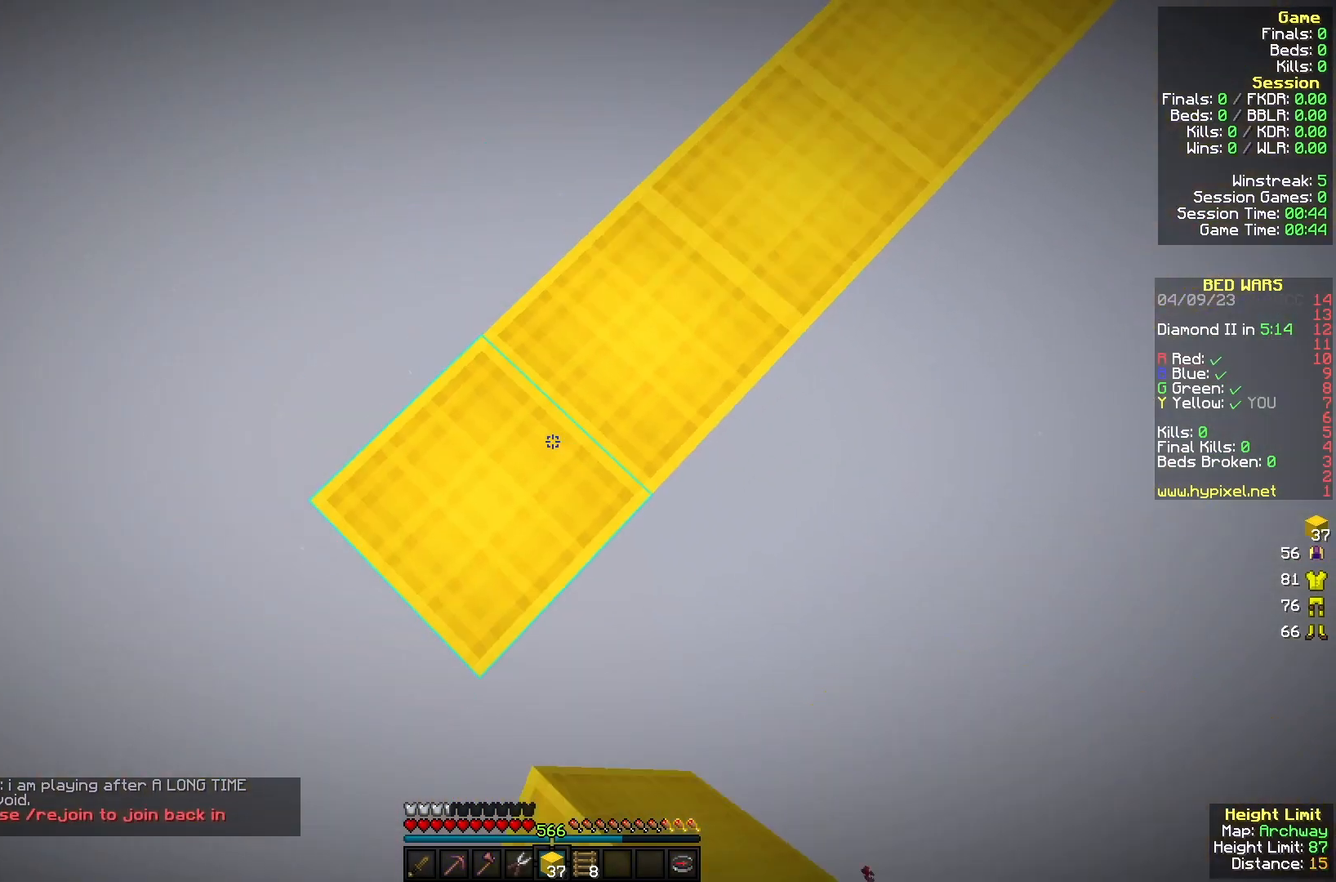
{"keys": ["a", "s"], "mouse": ["right"], "events": [[233, "mouse_right", "up"], [400, "mouse_right", "down"]]}
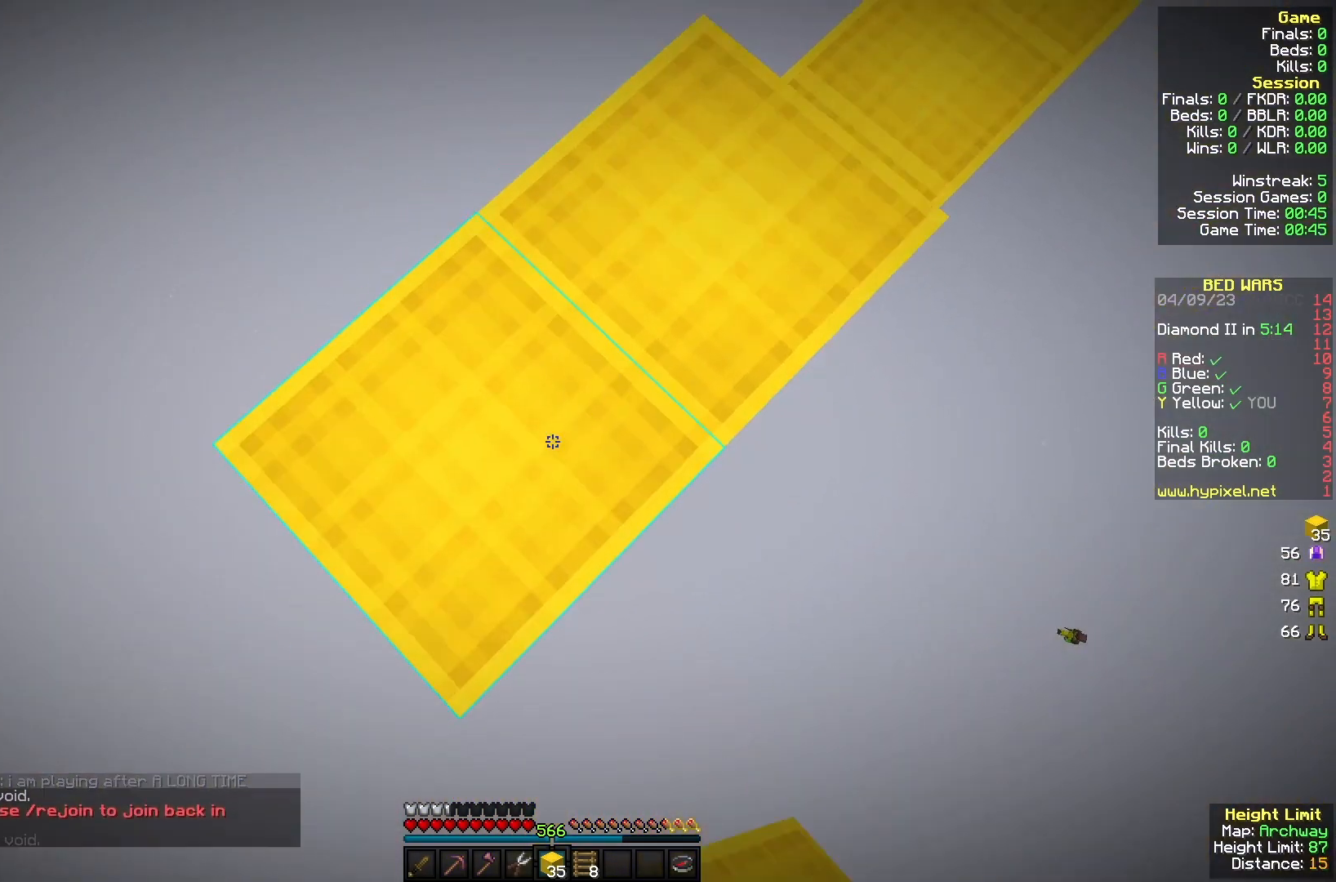
{"keys": ["a", "s"], "mouse": [], "events": [[100, "mouse_right", "up"], [267, "mouse_right", "down"], [433, "mouse_right", "up"]]}
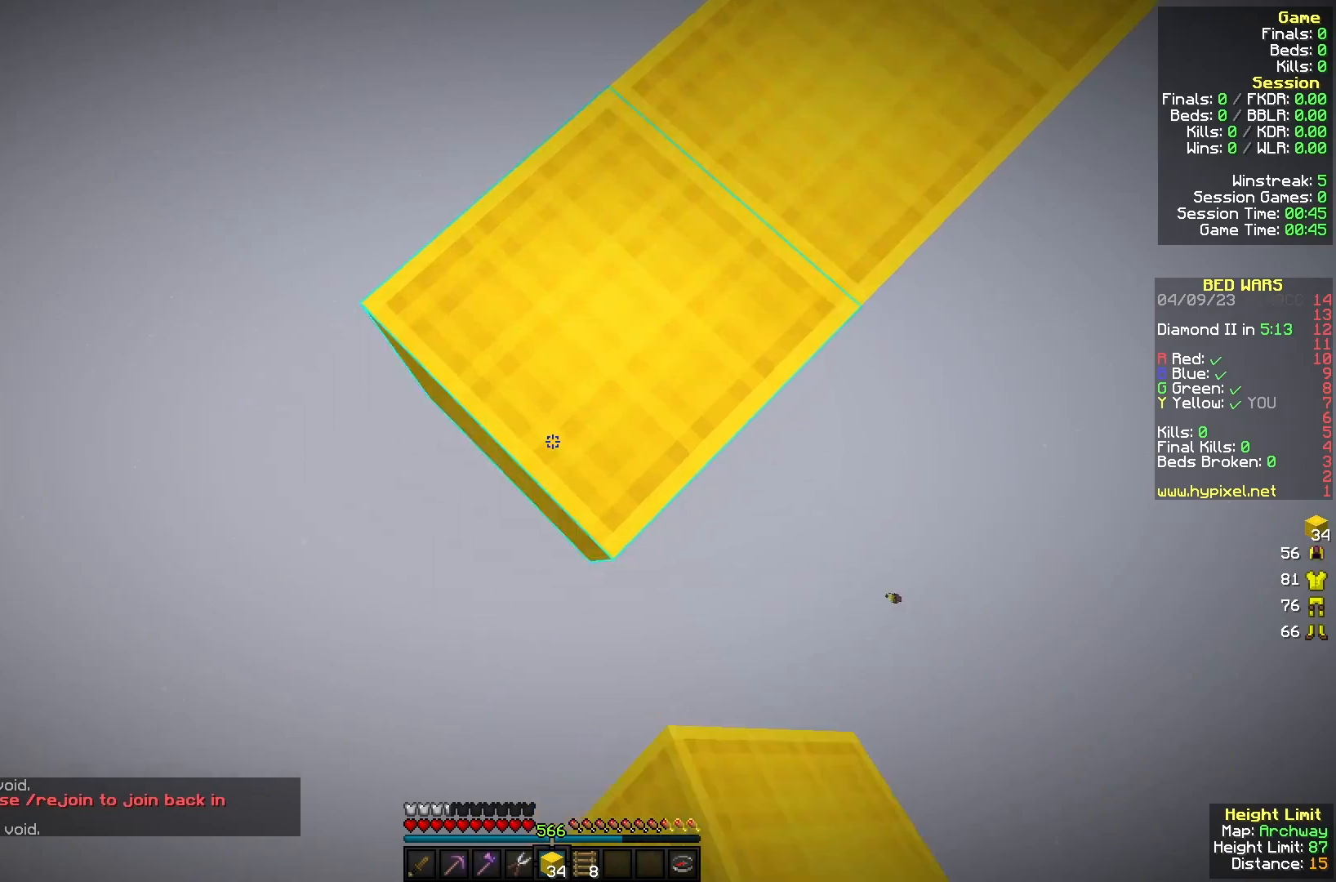
{"keys": ["a", "s"], "mouse": ["right"], "events": [[100, "mouse_right", "down"], [300, "mouse_right", "up"], [467, "mouse_right", "down"]]}
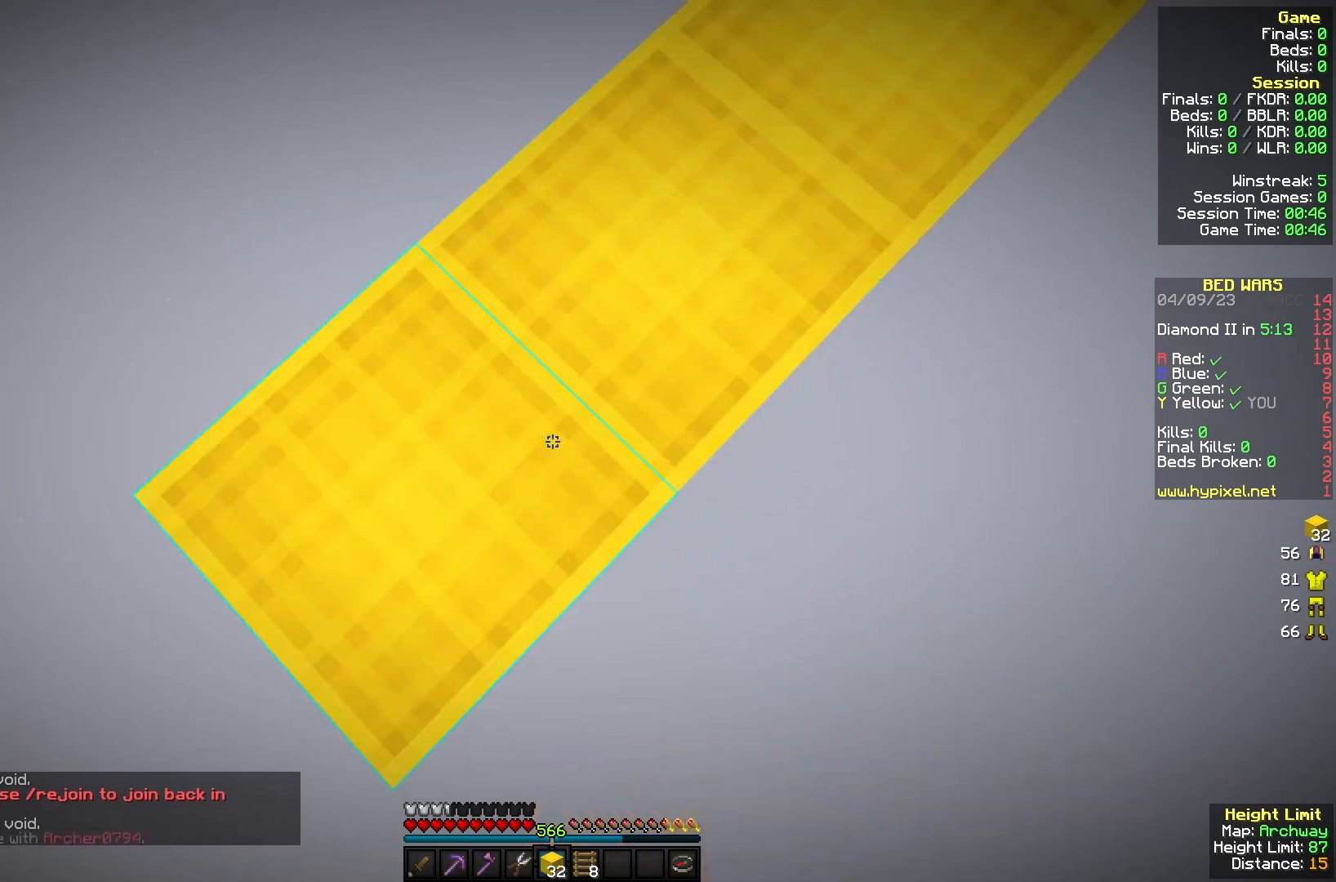
{"keys": ["s"], "mouse": ["right"], "events": [[133, "mouse_right", "up"], [300, "mouse_right", "down"], [433, "a", "up"]]}
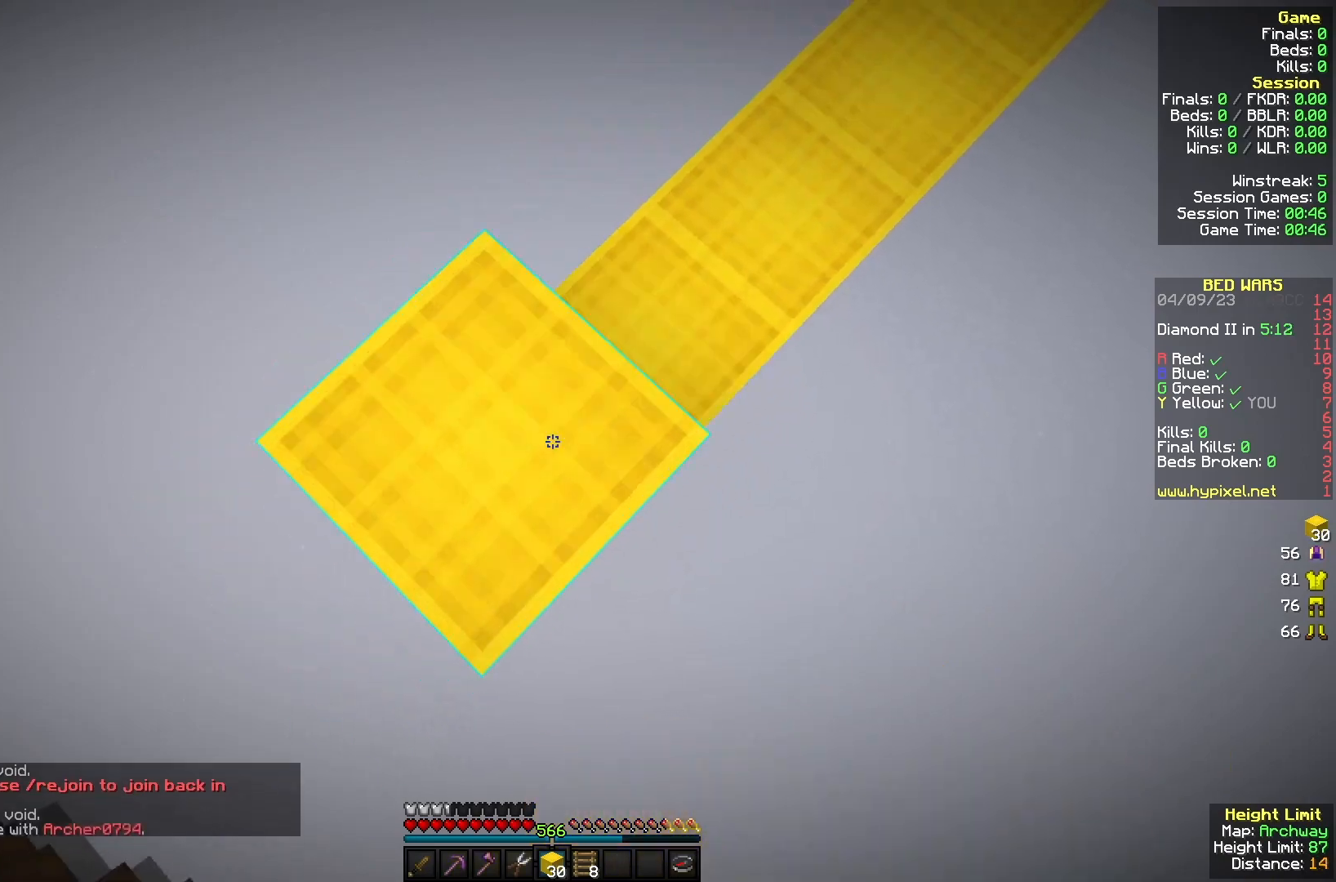
{"keys": ["a", "s"], "mouse": [], "events": [[33, "a", "down"], [167, "mouse_right", "up"], [333, "mouse_right", "down"], [500, "mouse_right", "up"]]}
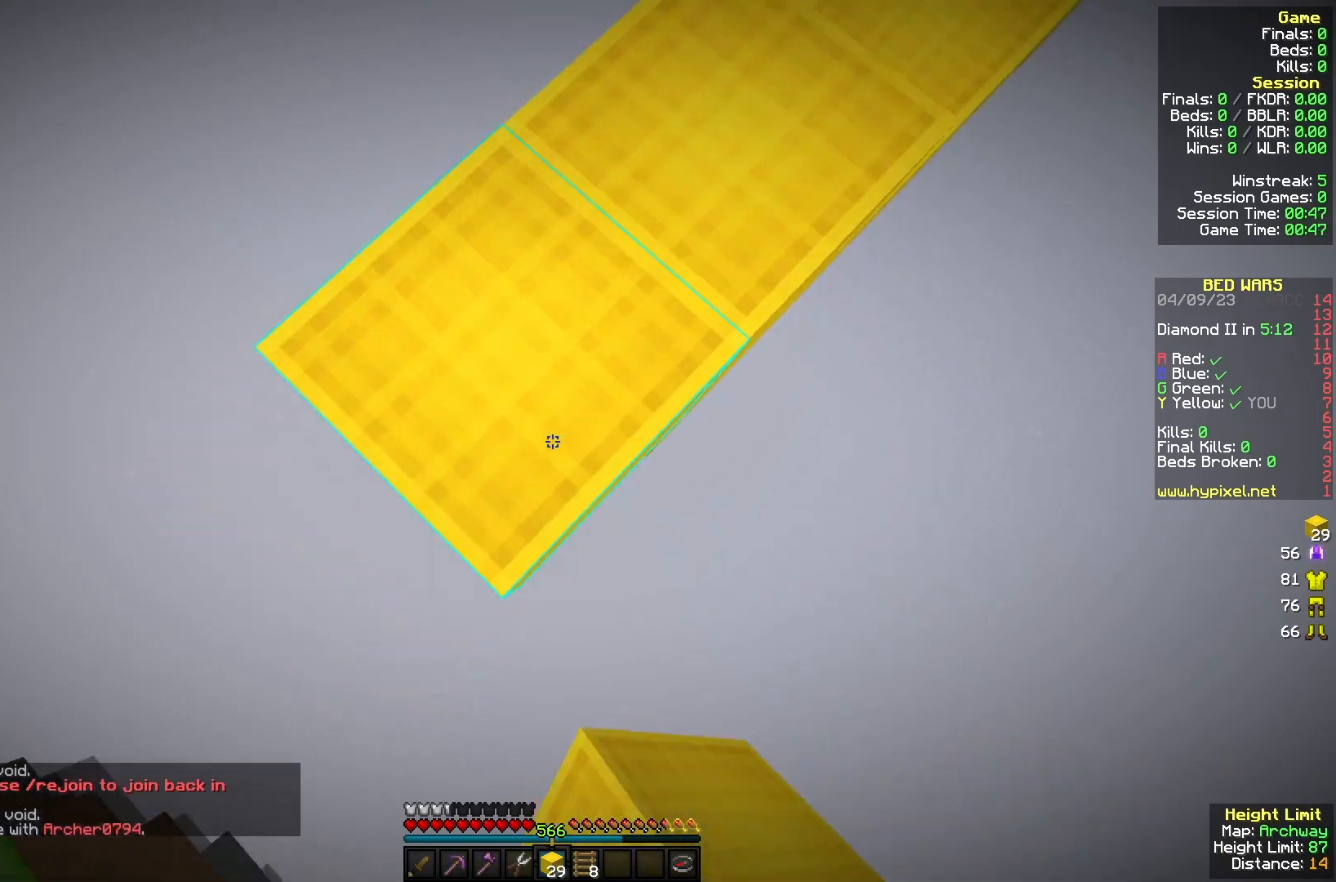
{"keys": ["d", "s"], "mouse": [], "events": [[167, "mouse_right", "down"], [267, "a", "up"], [300, "mouse_right", "up"], [400, "d", "down"]]}
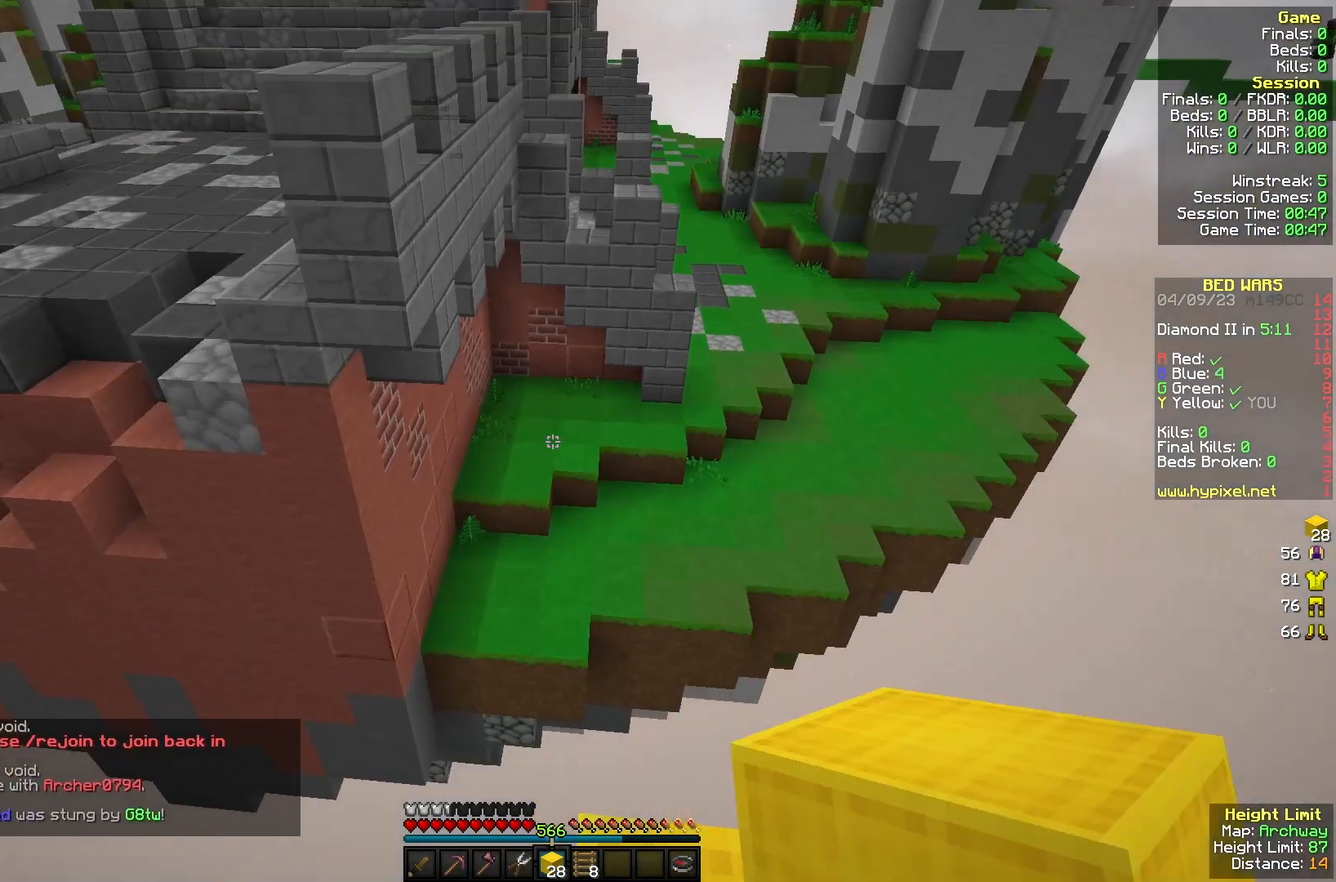
{"keys": [], "mouse": ["left"], "events": [[67, "s", "up"], [167, "d", "up"], [267, "mouse_left", "down"], [433, "mouse_left", "up"], [500, "mouse_left", "down"]]}
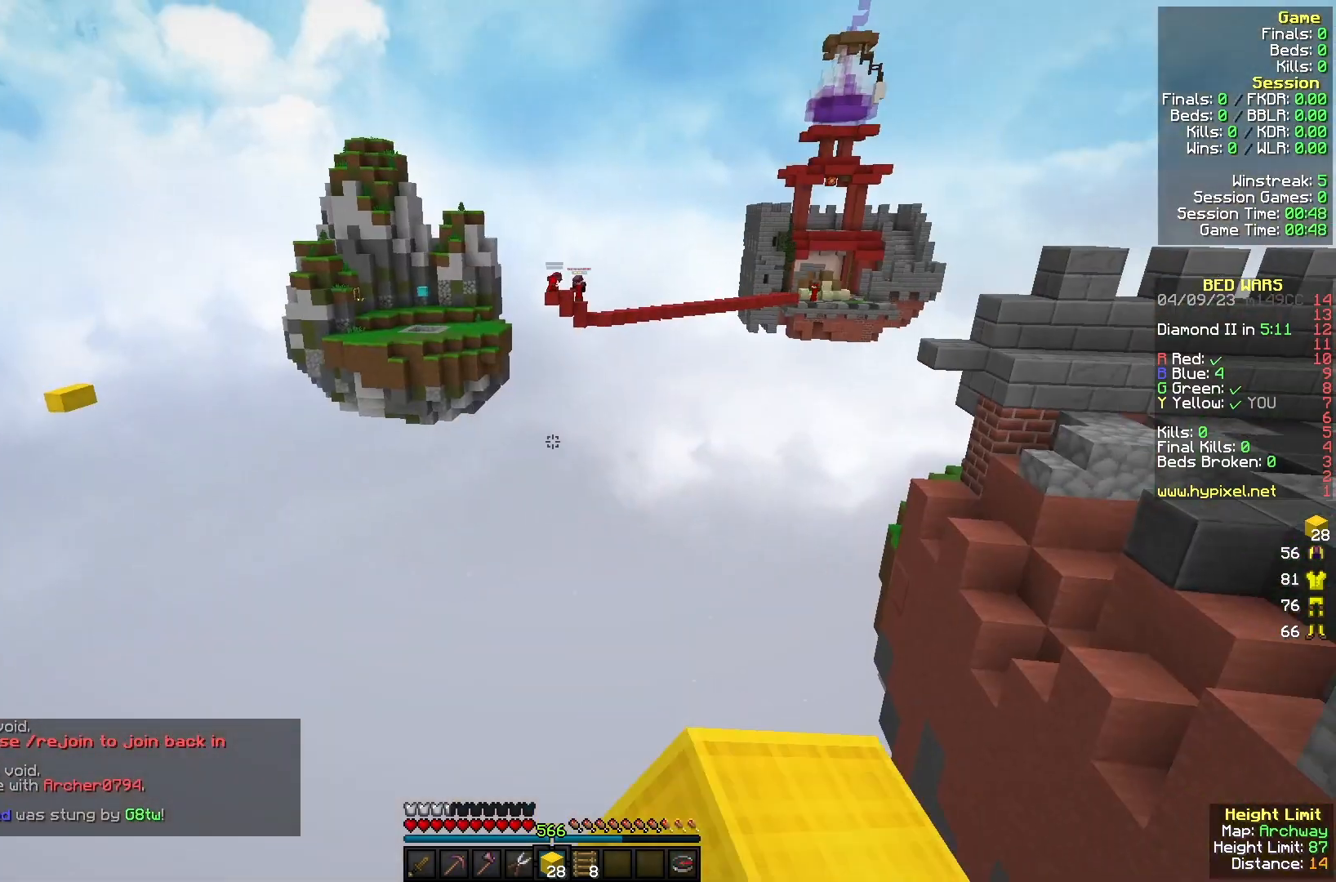
{"keys": [], "mouse": [], "events": [[133, "mouse_left", "up"], [267, "mouse_left", "down"], [400, "mouse_left", "up"]]}
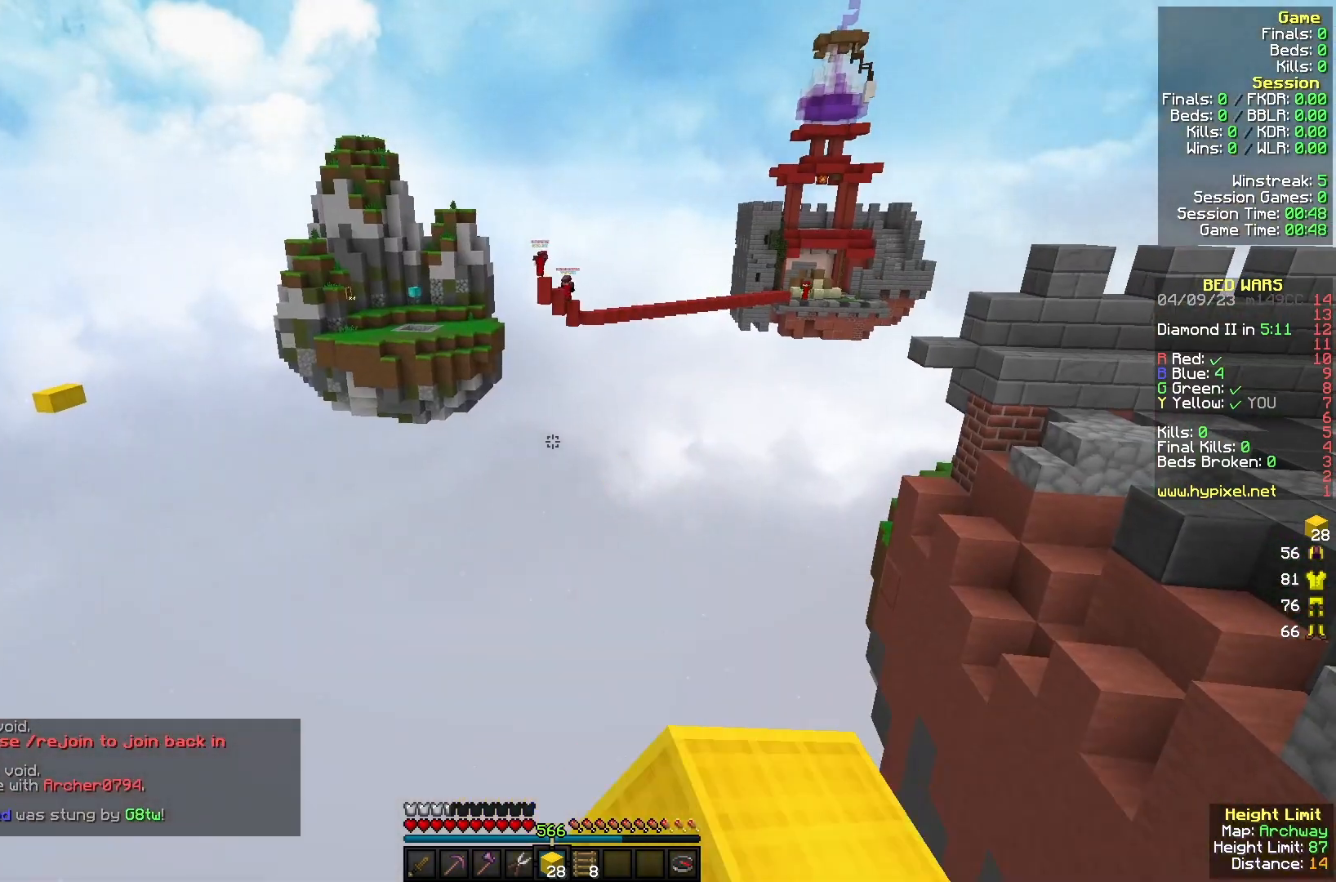
{"keys": [], "mouse": [], "events": []}
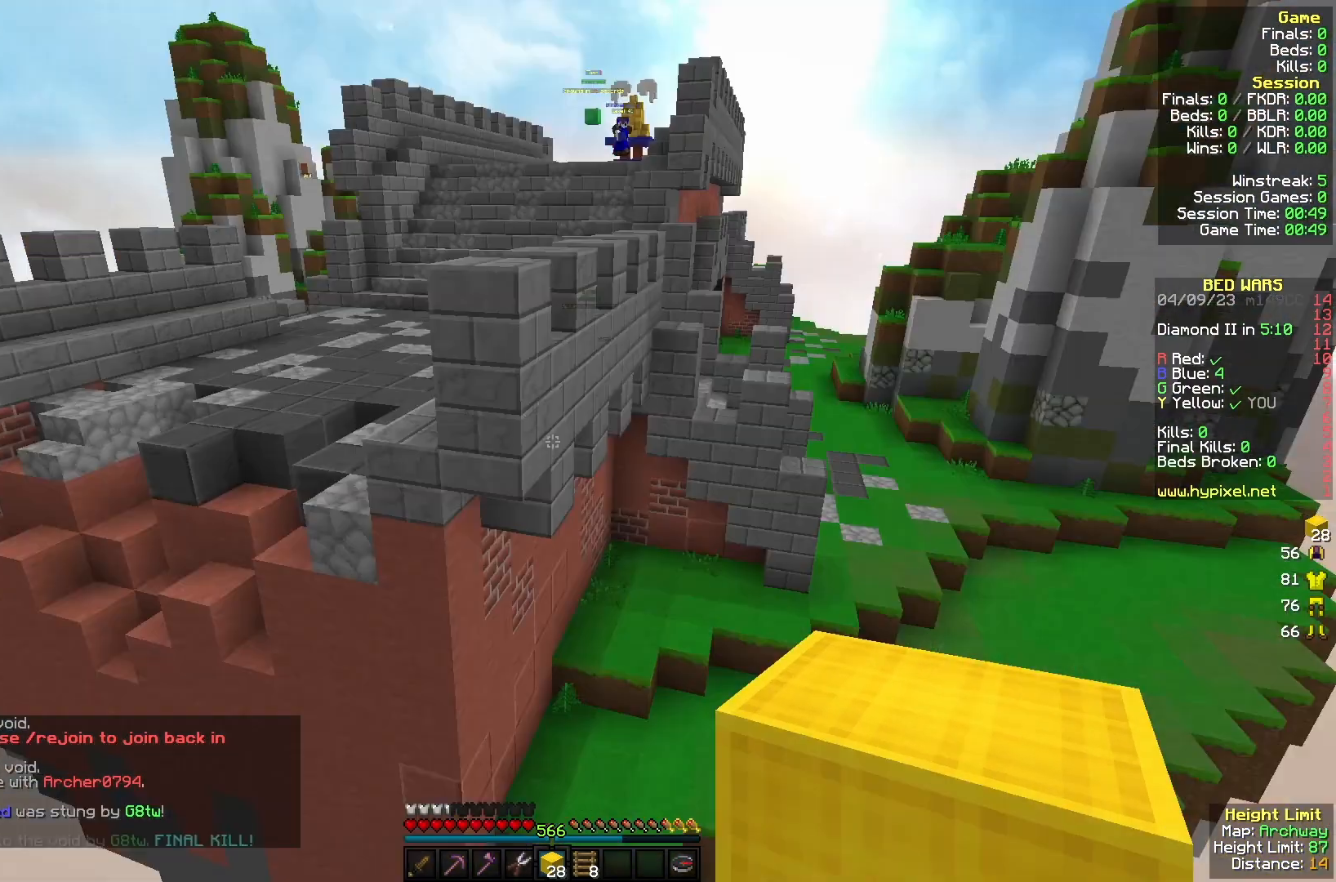
{"keys": ["a", "w"], "mouse": [], "events": [[400, "a", "down"], [433, "w", "down"]]}
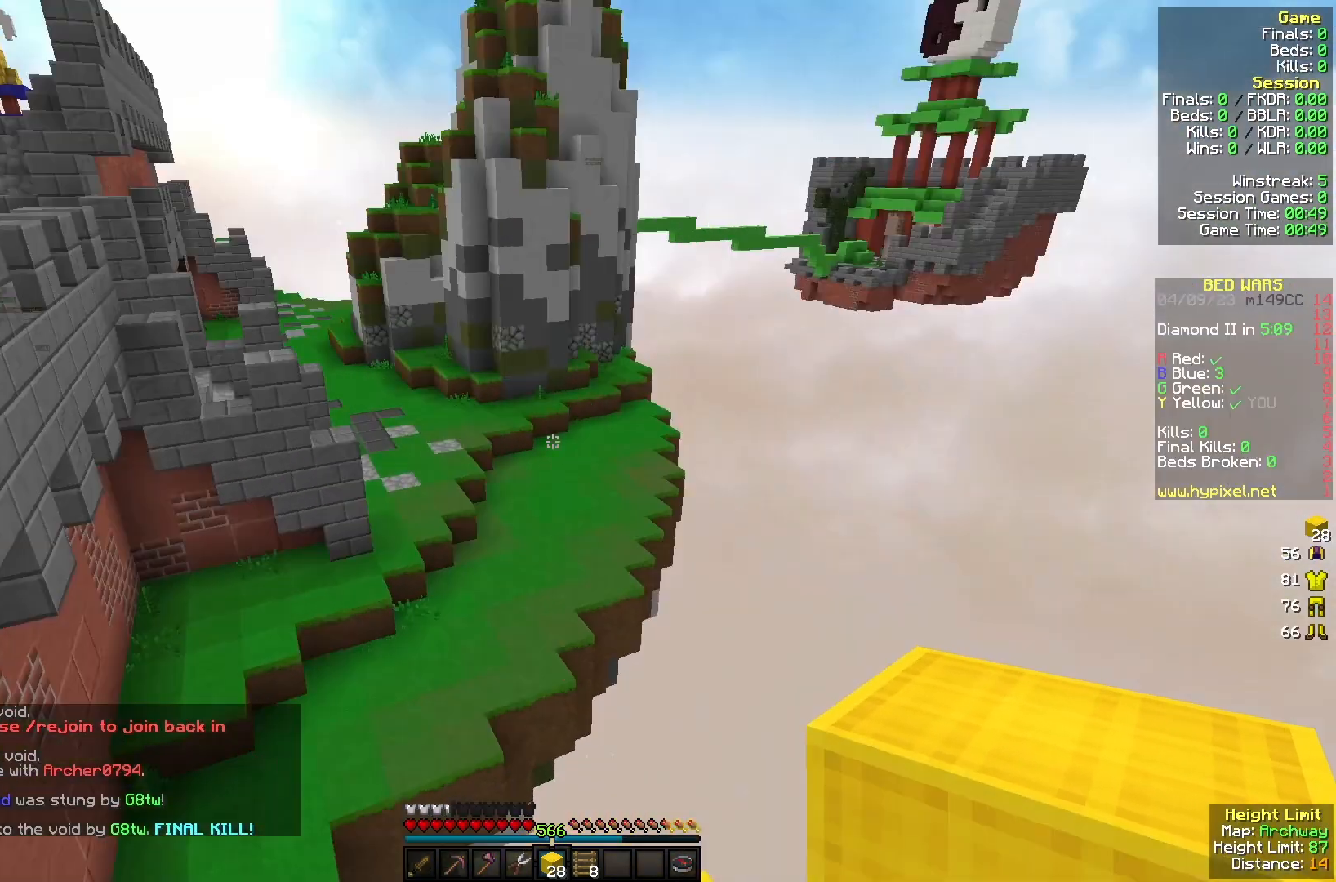
{"keys": ["w"], "mouse": ["left"], "events": [[67, "a", "up"], [100, "w", "up"], [267, "d", "down"], [300, "d", "up"], [300, "w", "down"], [400, "mouse_left", "down"]]}
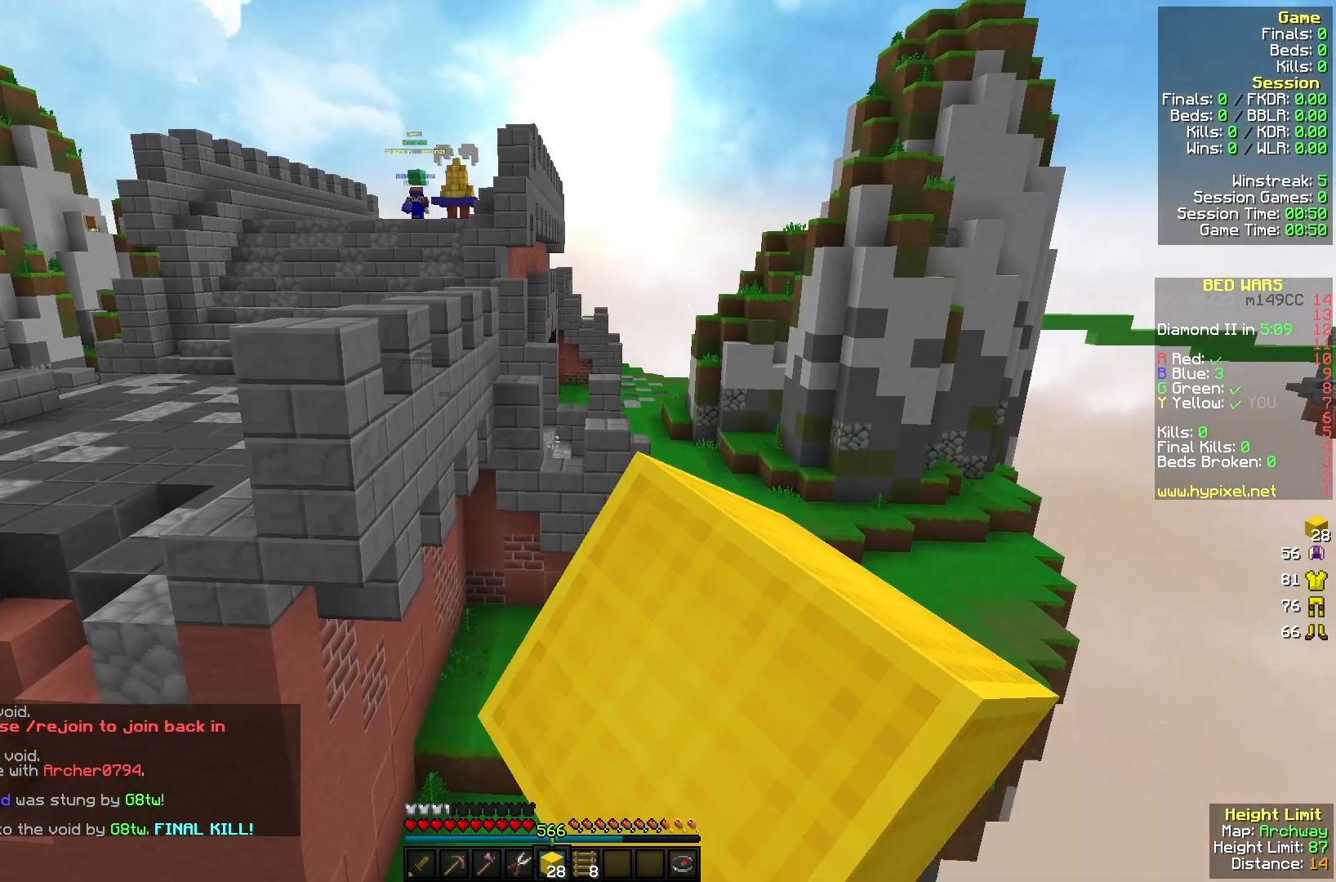
{"keys": ["a", "s"], "mouse": [], "events": [[33, "mouse_left", "up"], [33, "w", "up"], [133, "mouse_left", "down"], [167, "a", "down"], [267, "mouse_left", "up"], [333, "s", "down"]]}
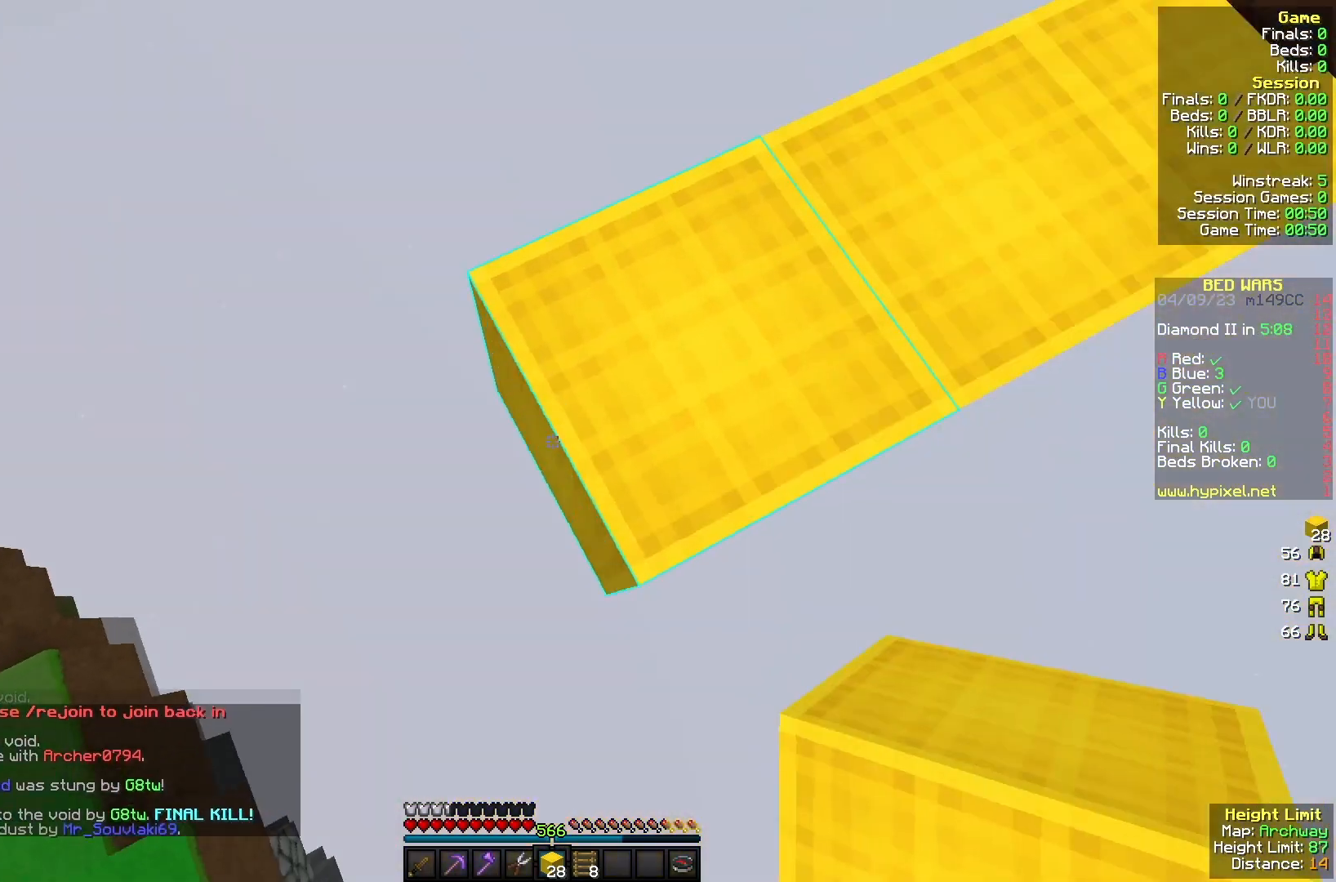
{"keys": ["a", "s"], "mouse": ["right"], "events": [[33, "s", "up"], [200, "s", "down"], [233, "mouse_right", "down"]]}
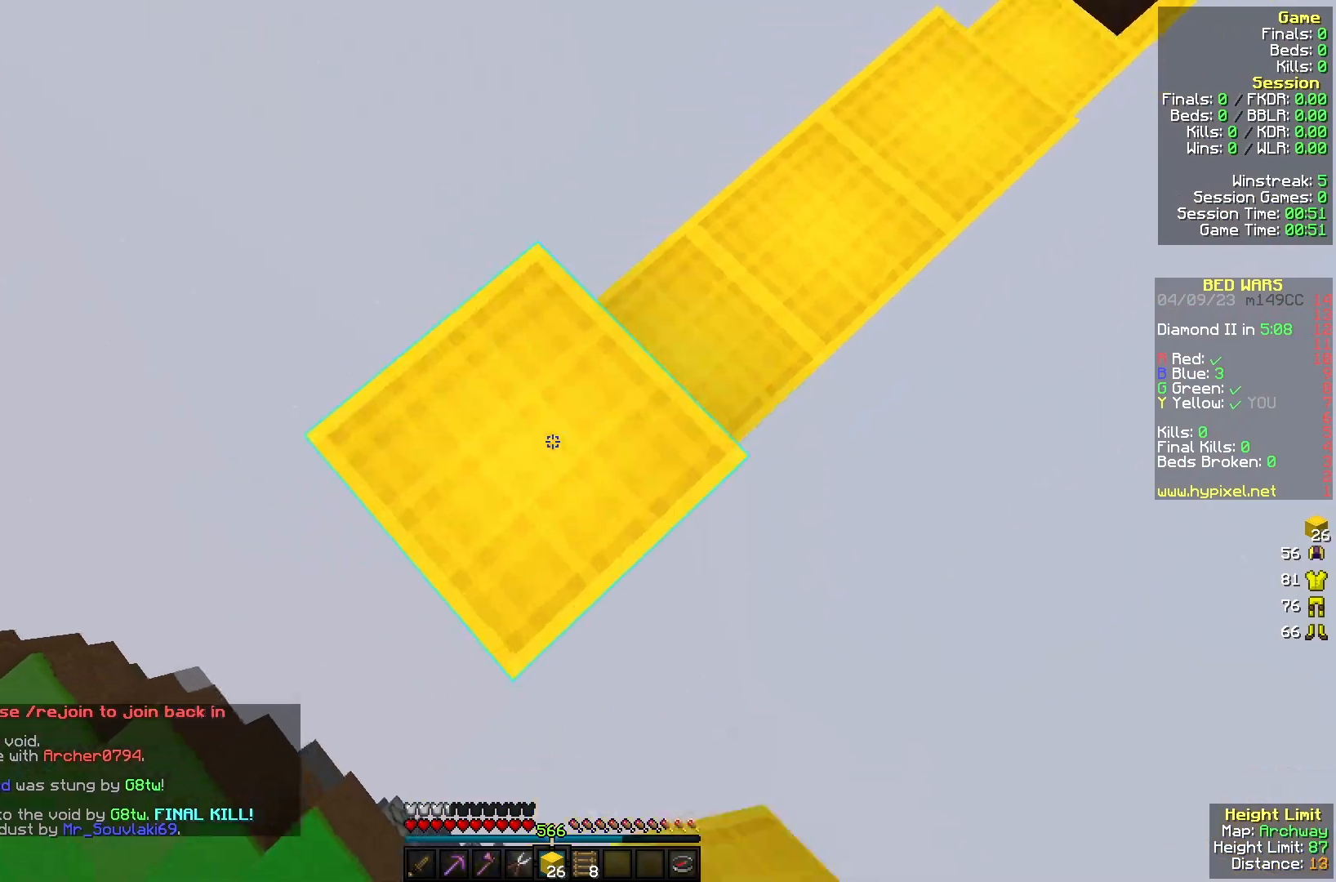
{"keys": ["a", "s"], "mouse": [], "events": [[67, "mouse_right", "up"], [267, "mouse_right", "down"], [467, "mouse_right", "up"]]}
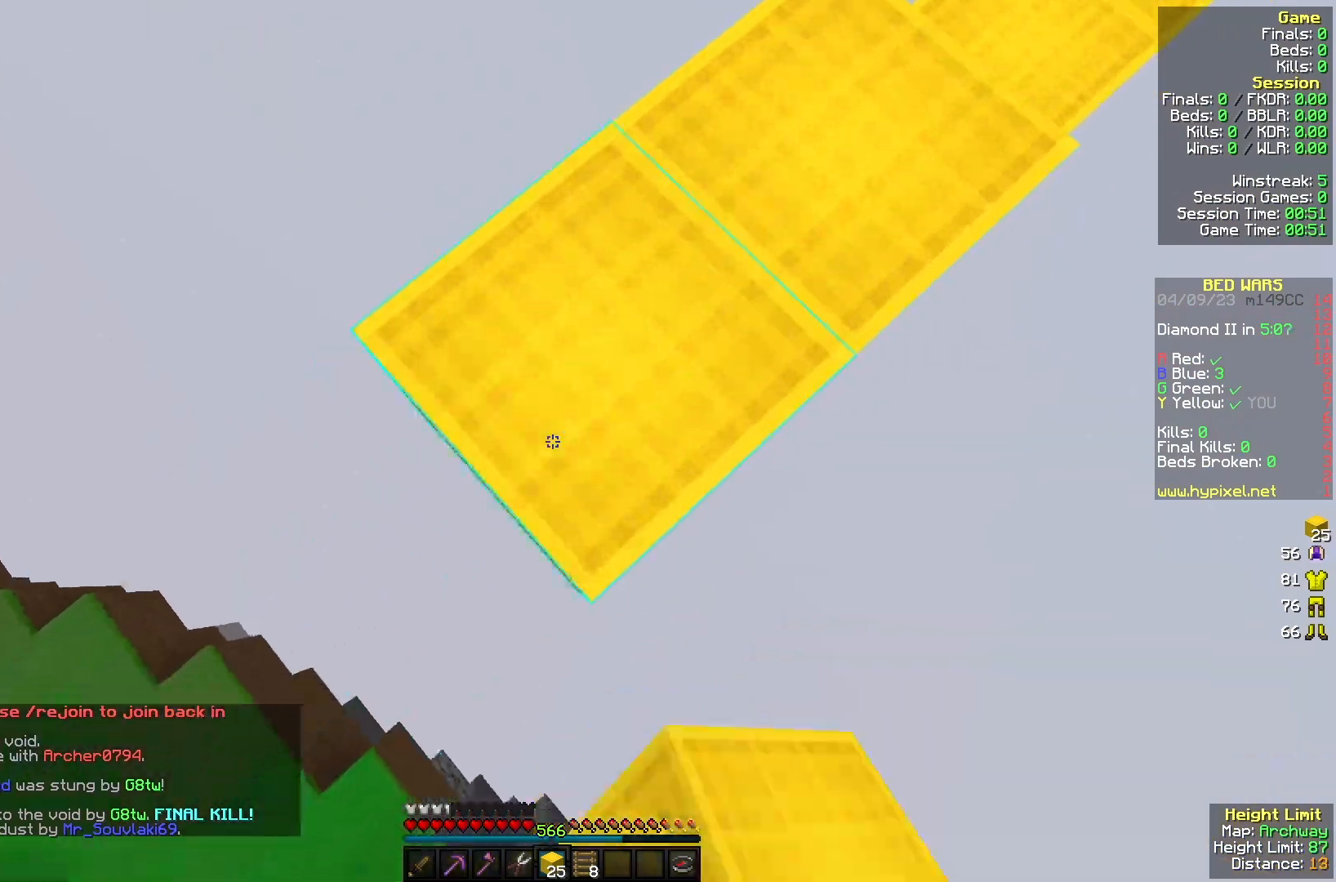
{"keys": ["a", "s"], "mouse": ["right"], "events": [[100, "mouse_right", "down"], [300, "mouse_right", "up"], [467, "mouse_right", "down"]]}
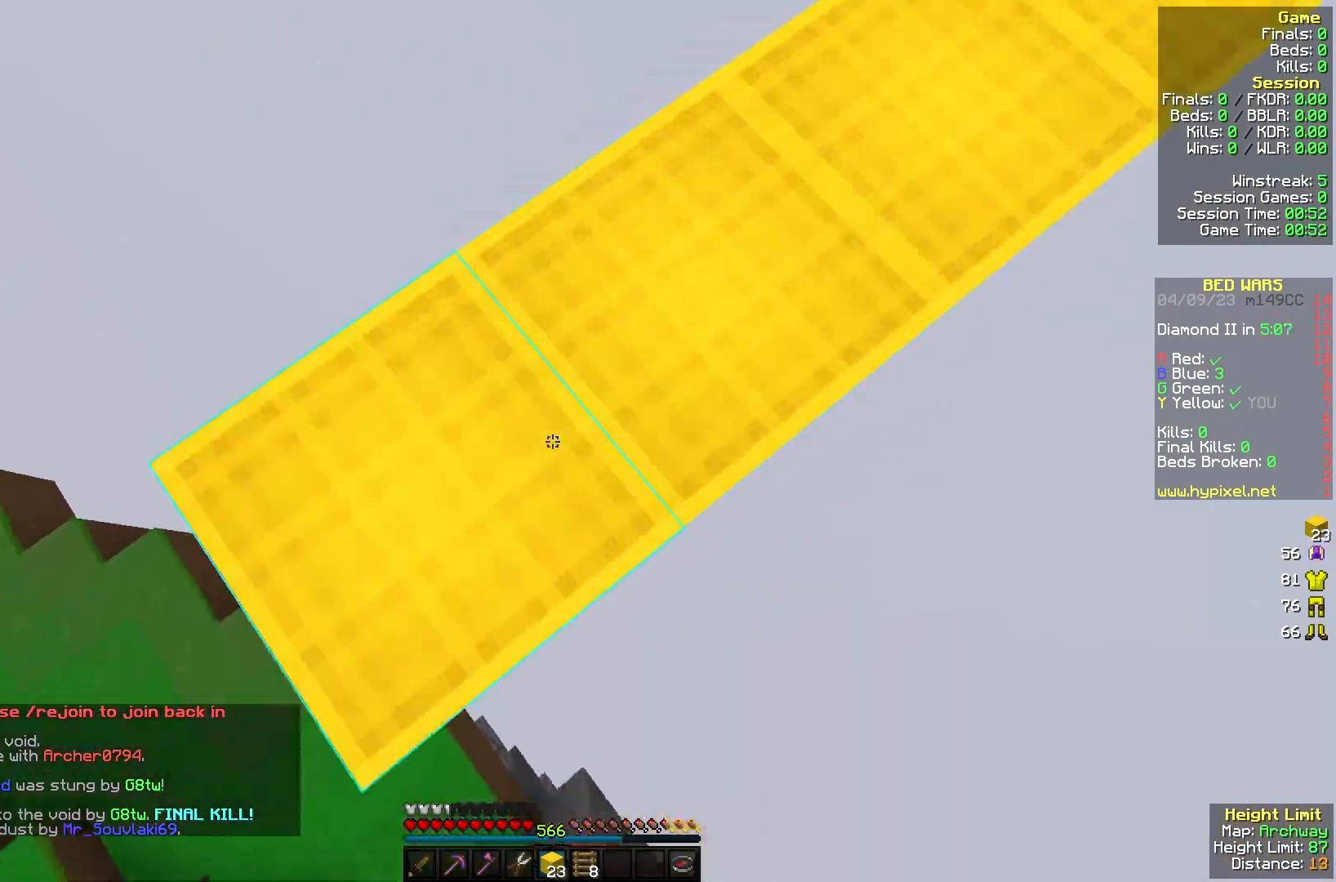
{"keys": ["w"], "mouse": ["left"], "events": [[33, "a", "up"], [33, "s", "up"], [100, "mouse_right", "up"], [167, "w", "down"], [433, "mouse_left", "down"]]}